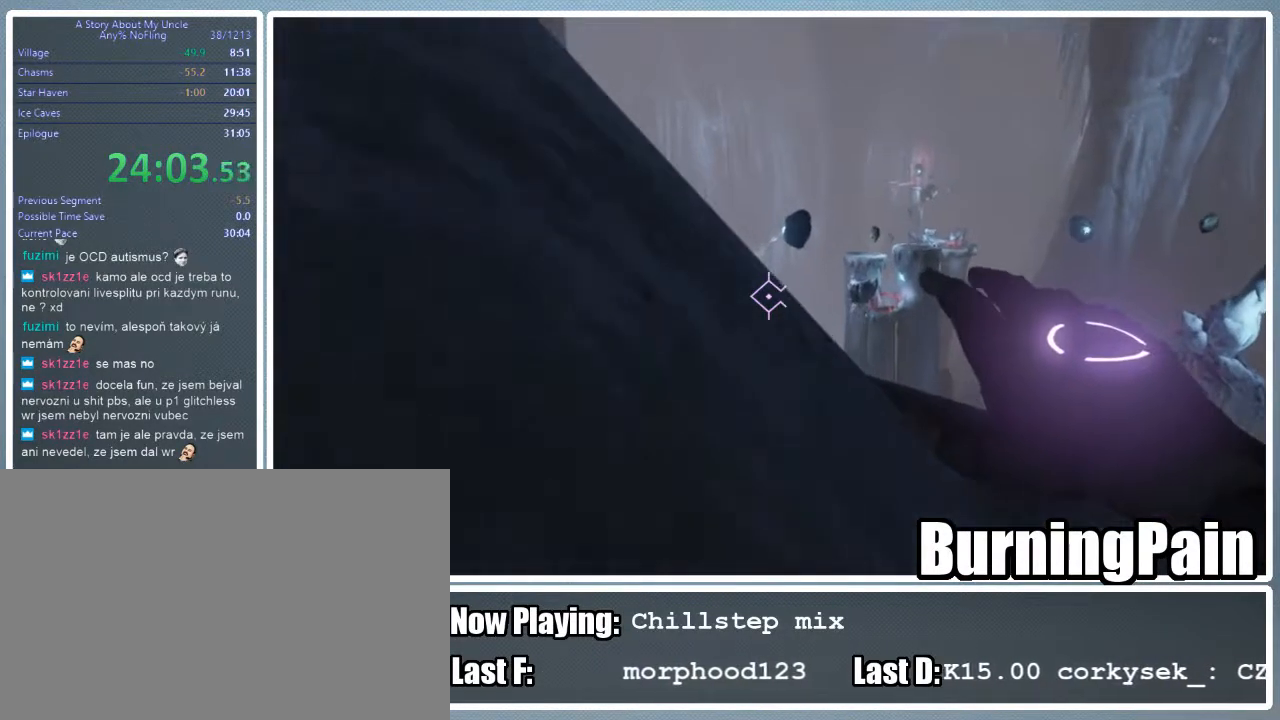
Gameplay with keyboard and mouse; each line is a JSON object with the keys and mouse buttons held at the frame after it. "events" lists presses ("down") and releases ("up") of "1", "2", "3", "4", "5", "a", "alt", "c", "ctrl", "d", "e", "f", "q", "r", "s", "shift", "space", "tab", "v", "w", "x", "z", "mouse_left", "mouse_wheel" and "mouse_right" between this image and that frame as [ms after this image, input, new state], when the widget could be followed in between. "mouse_left", "mouse_wheel", "mouse_right" = the "left", "wheel", "right" buttons of the "mouse" list. No other keys are recorded. "wheel" means that the mouse wheel is clicked or scrolled. Mouse movement is not recorded.
{"keys": ["d", "shift", "w"], "mouse": ["right"], "events": [[133, "d", "down"], [178, "d", "up"], [511, "d", "down"]]}
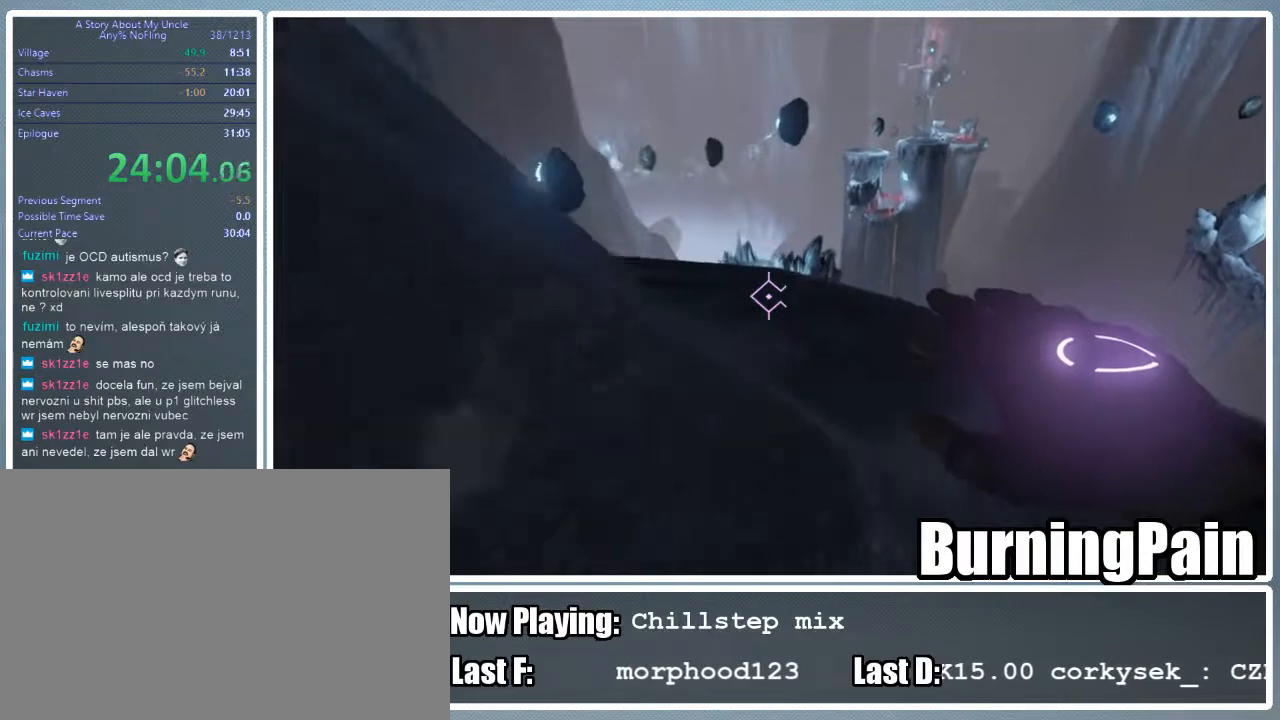
{"keys": ["shift", "w"], "mouse": ["right"], "events": [[133, "d", "up"]]}
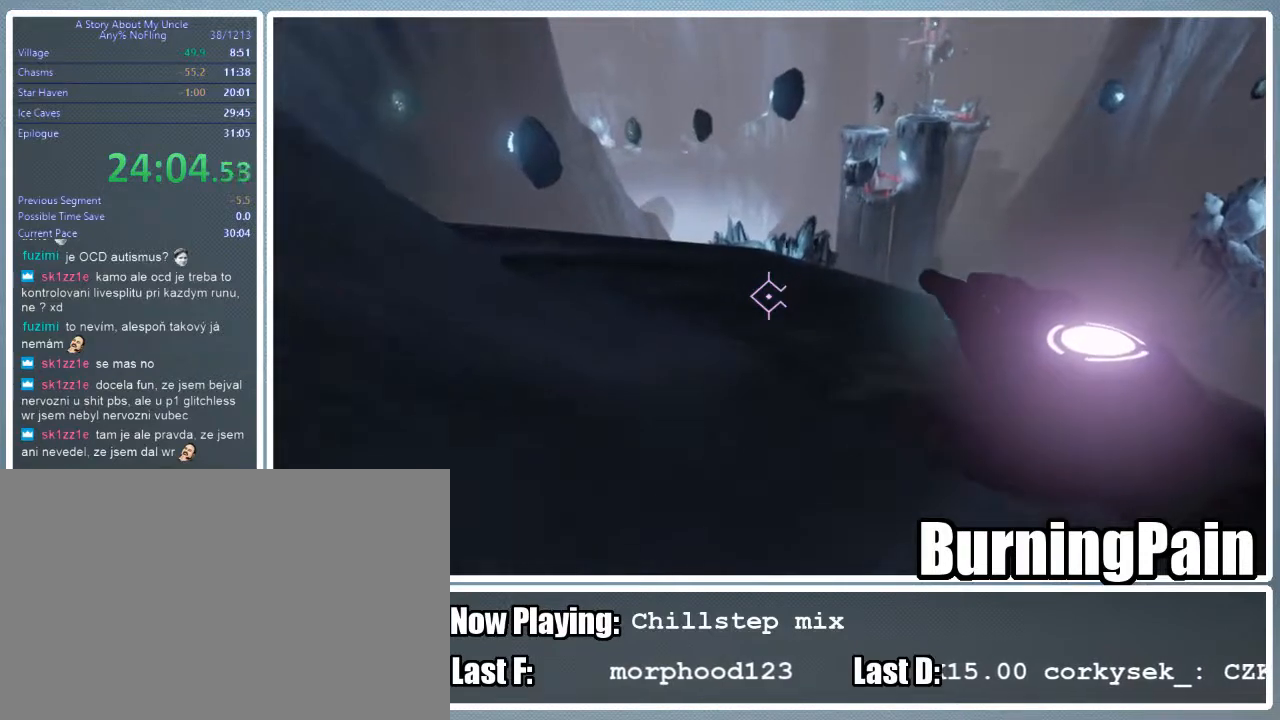
{"keys": ["shift", "w"], "mouse": ["right"], "events": [[22, "a", "down"], [111, "a", "up"]]}
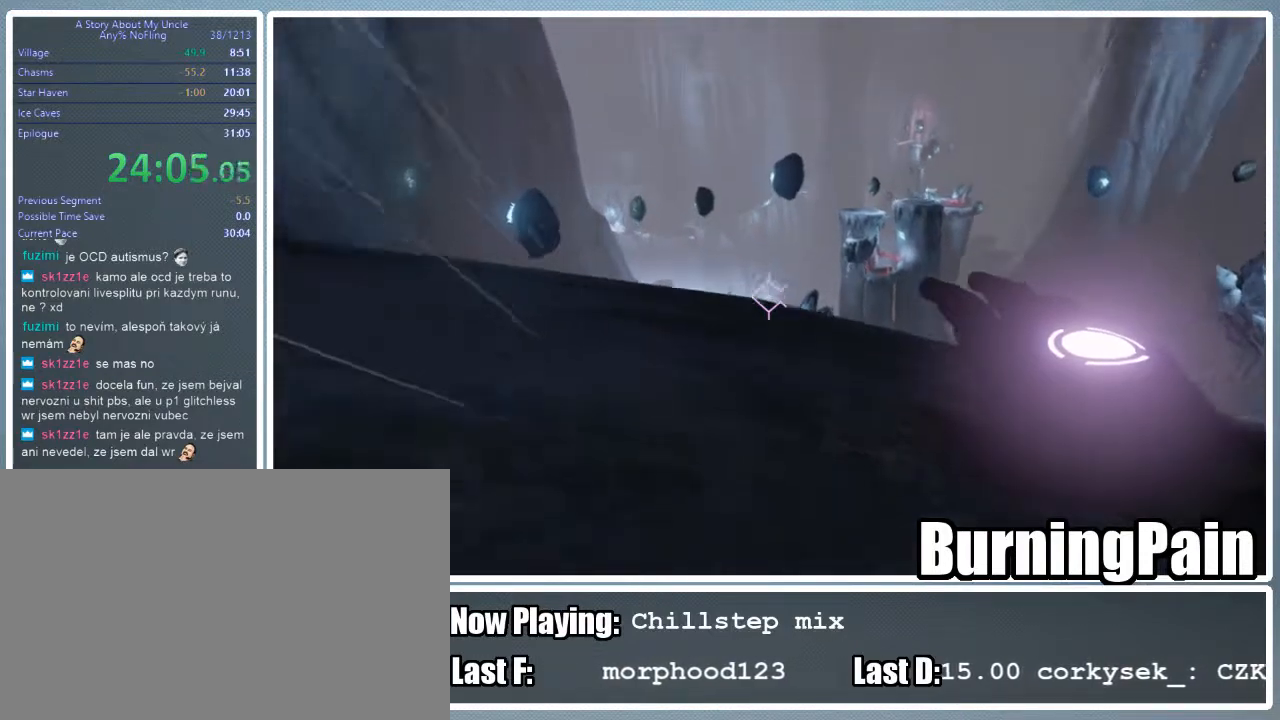
{"keys": ["shift", "w"], "mouse": [], "events": [[311, "mouse_right", "up"]]}
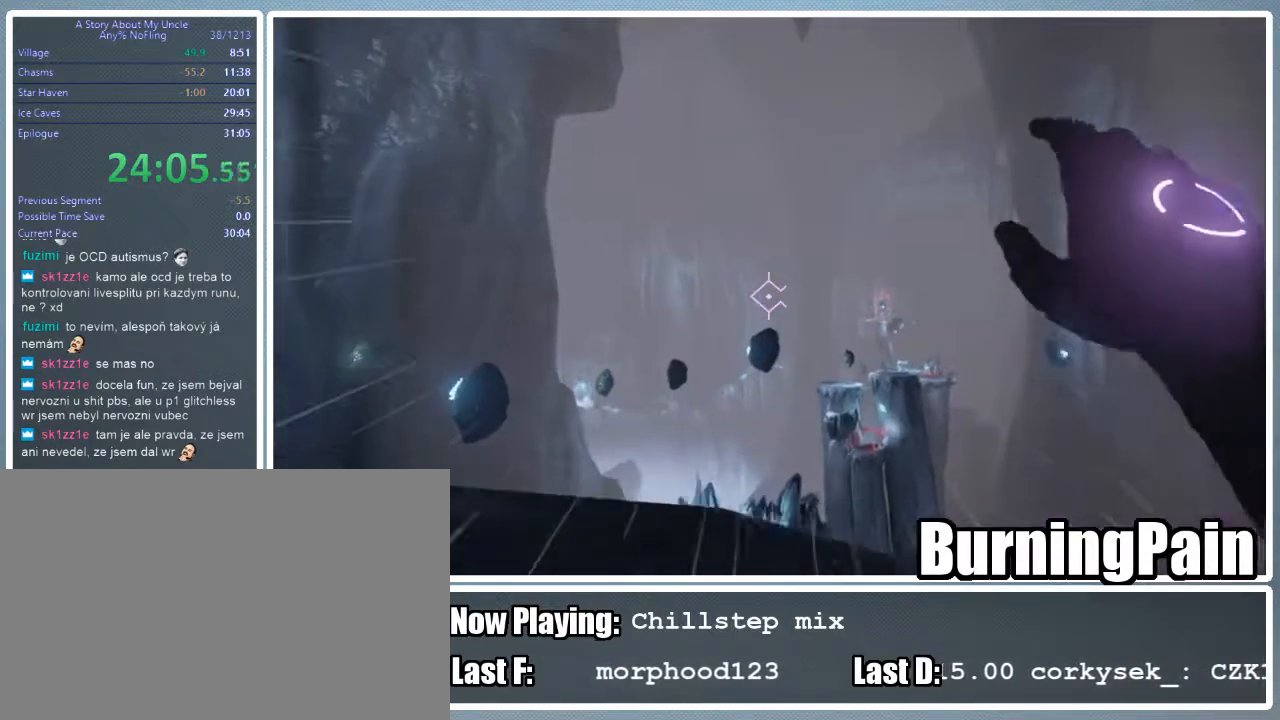
{"keys": ["shift", "w"], "mouse": [], "events": []}
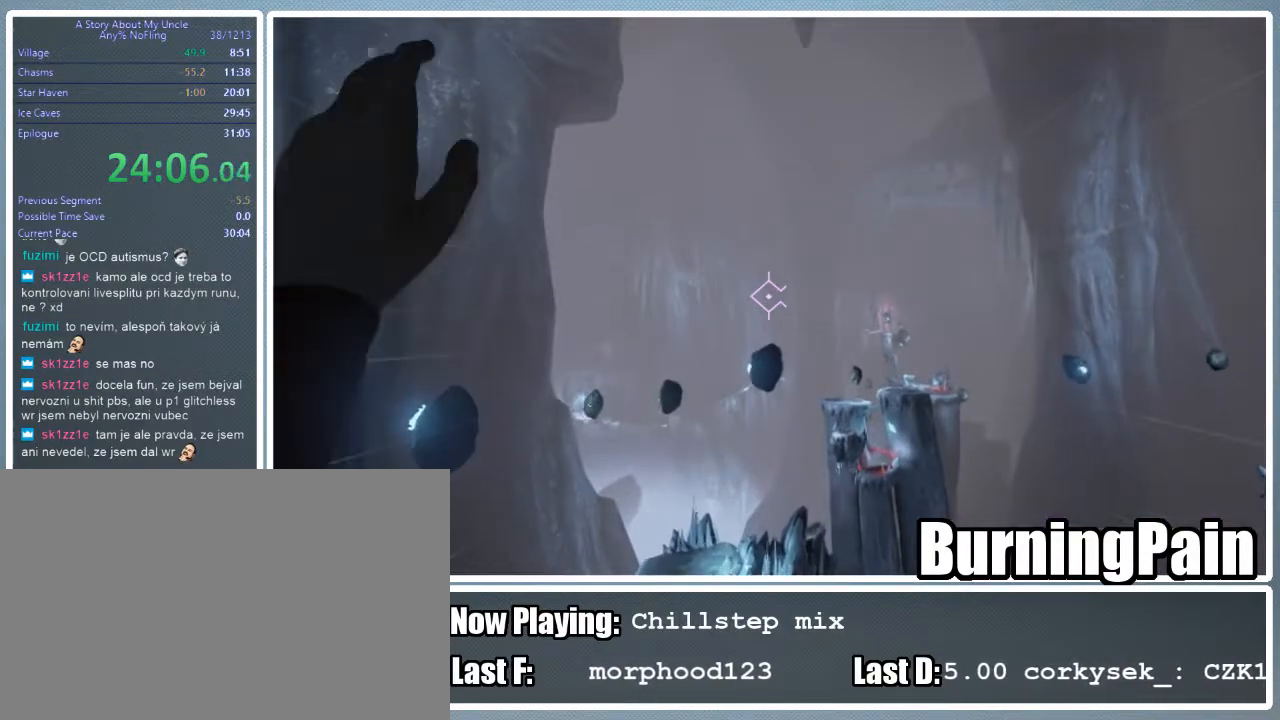
{"keys": ["shift", "w"], "mouse": [], "events": []}
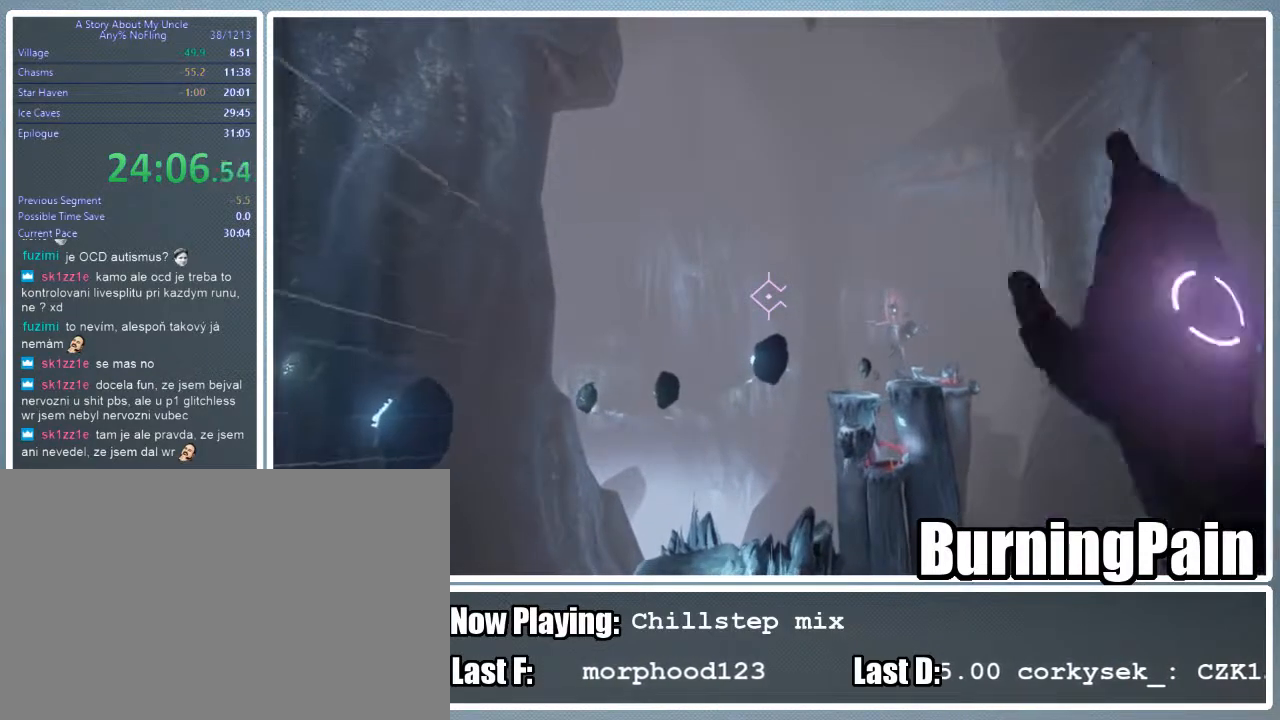
{"keys": ["shift", "w"], "mouse": [], "events": []}
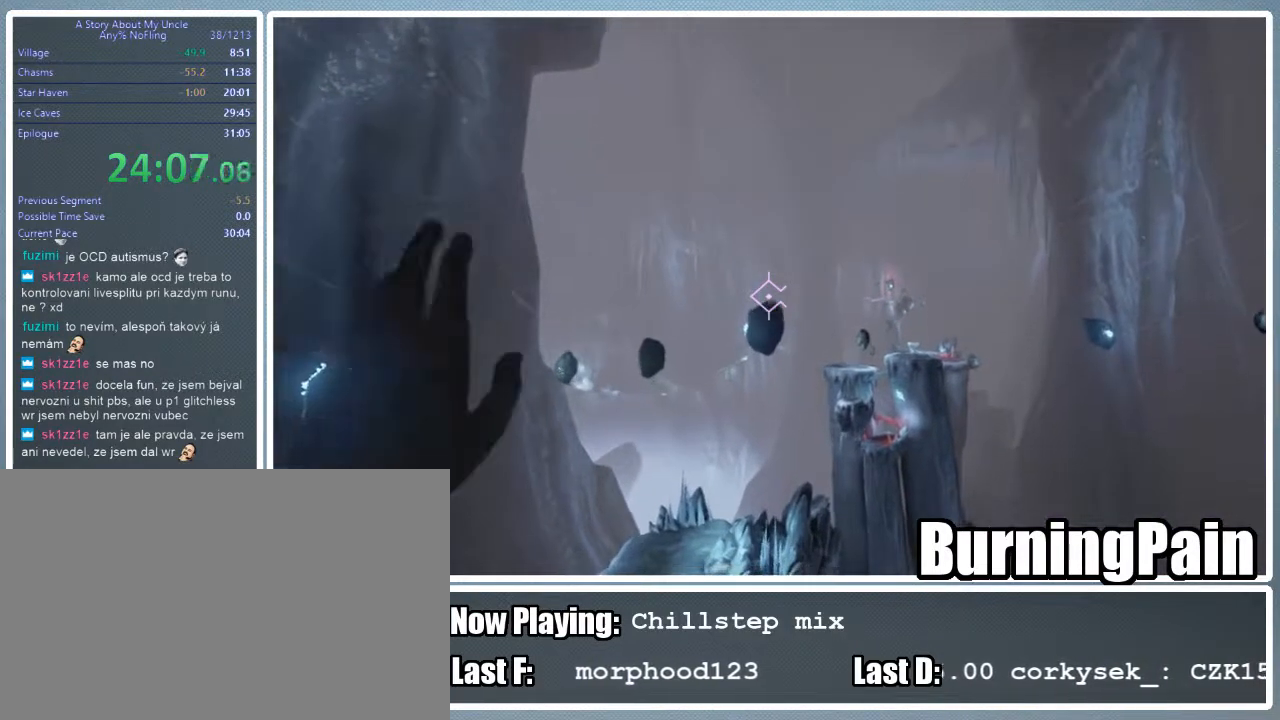
{"keys": ["shift", "w"], "mouse": [], "events": []}
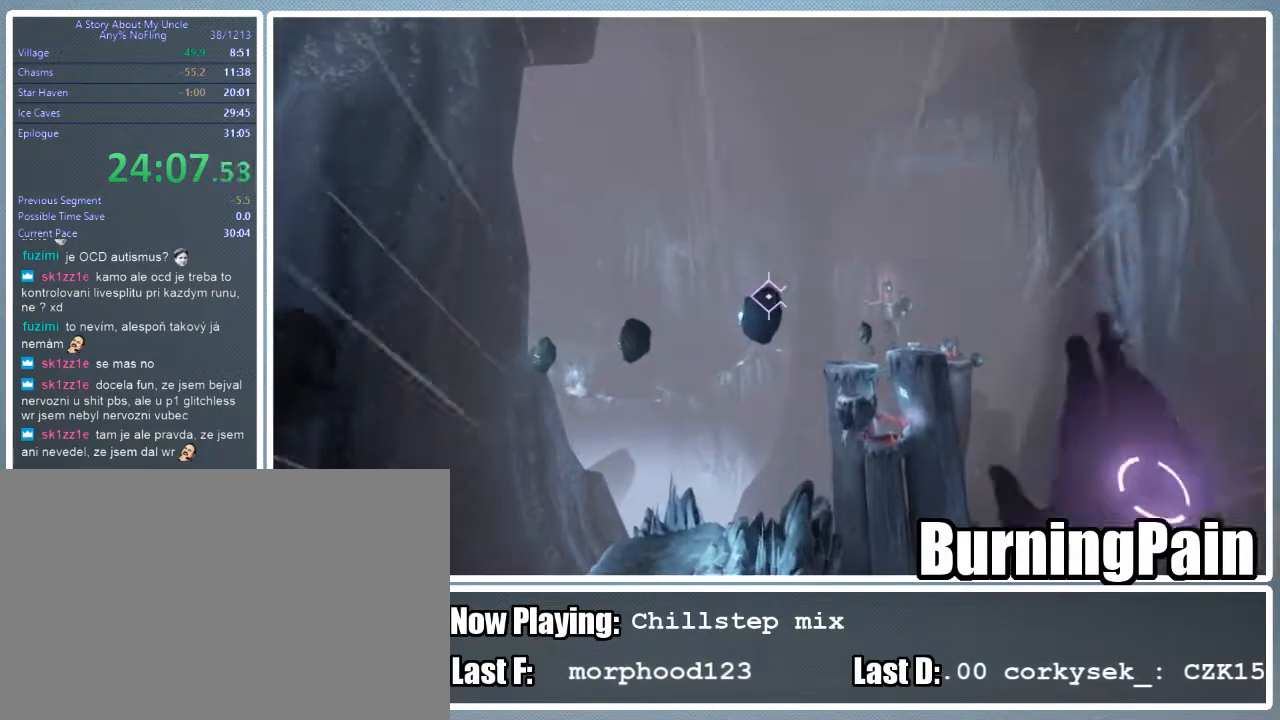
{"keys": ["shift", "w"], "mouse": [], "events": [[22, "space", "down"], [111, "space", "up"]]}
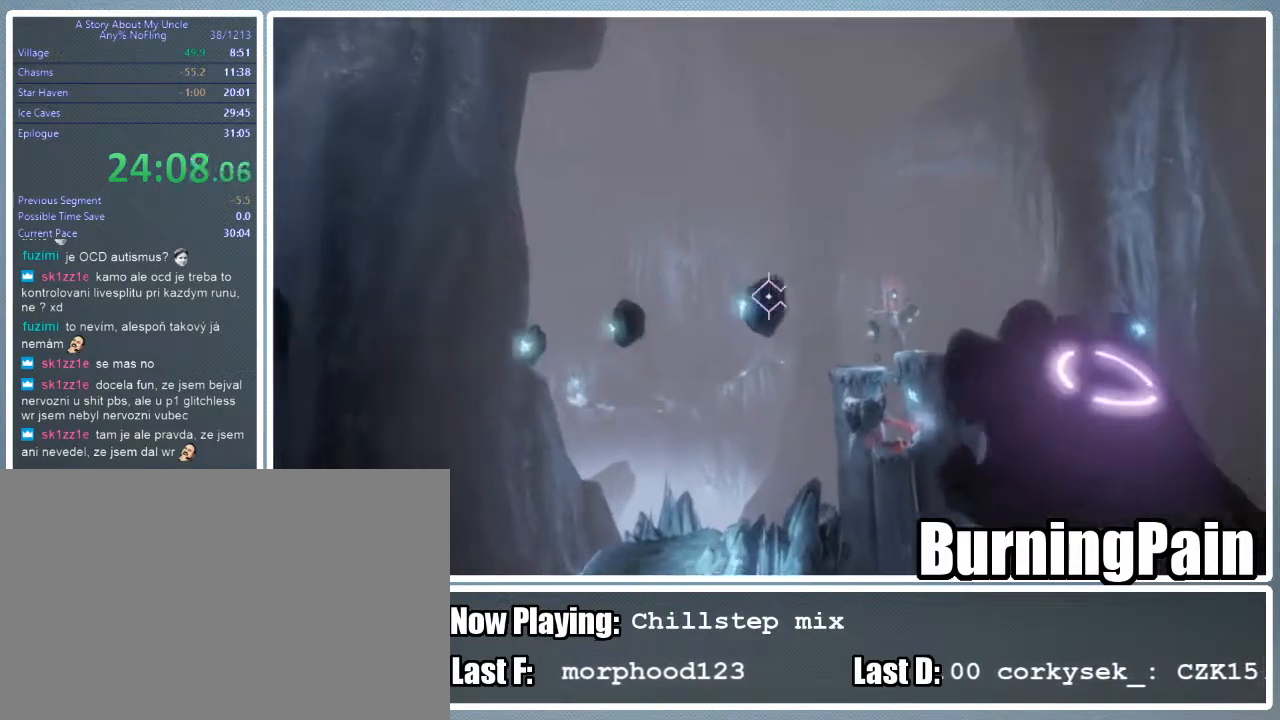
{"keys": ["shift", "w"], "mouse": [], "events": []}
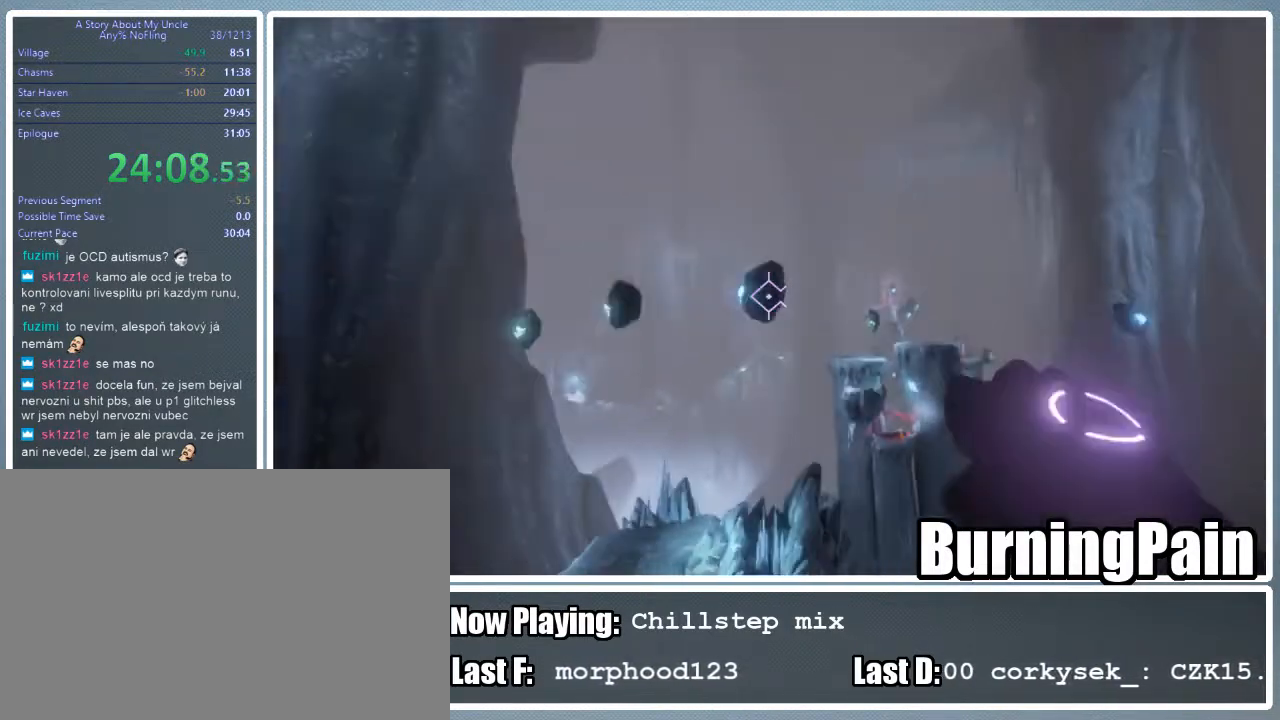
{"keys": ["shift", "w"], "mouse": [], "events": []}
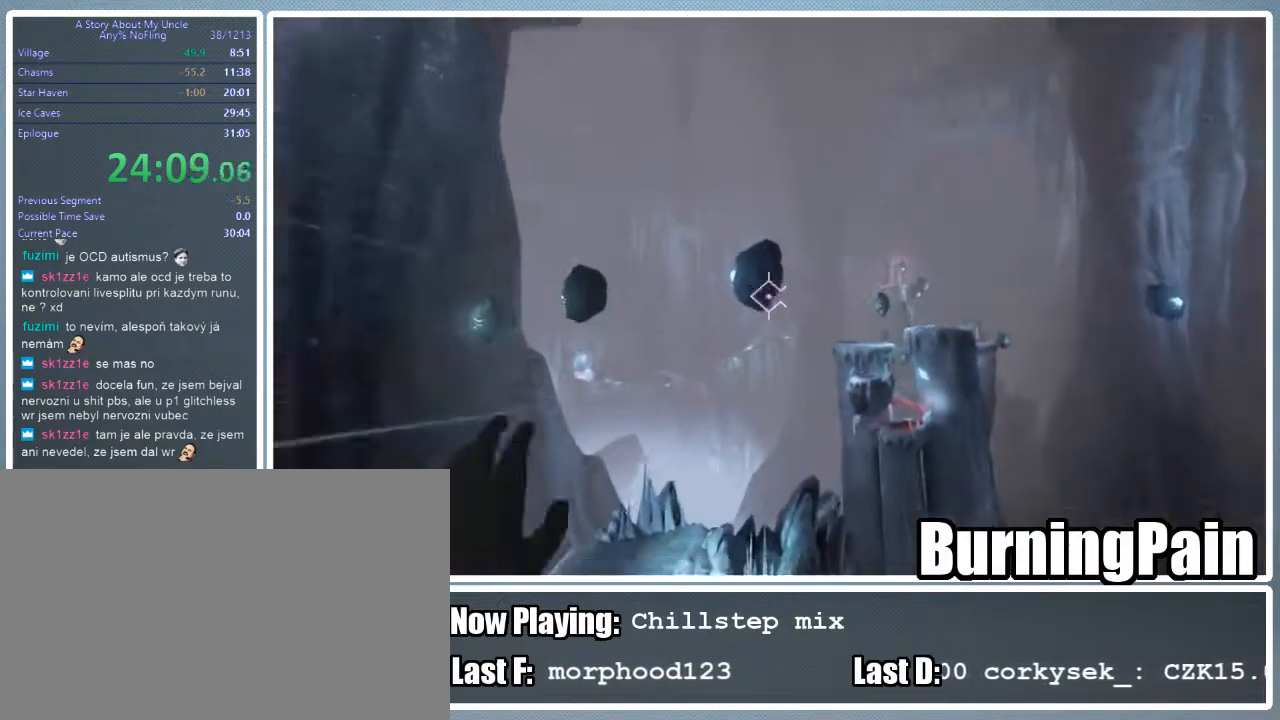
{"keys": ["shift", "w"], "mouse": [], "events": []}
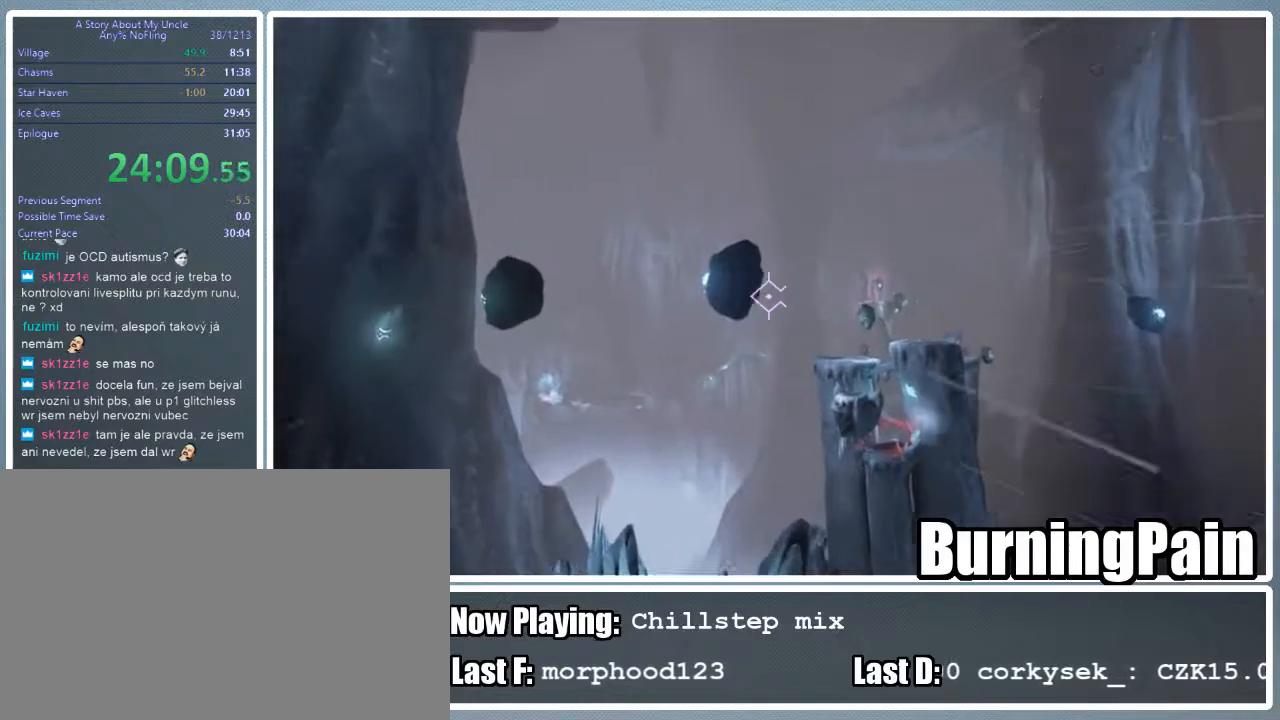
{"keys": ["shift", "w"], "mouse": [], "events": []}
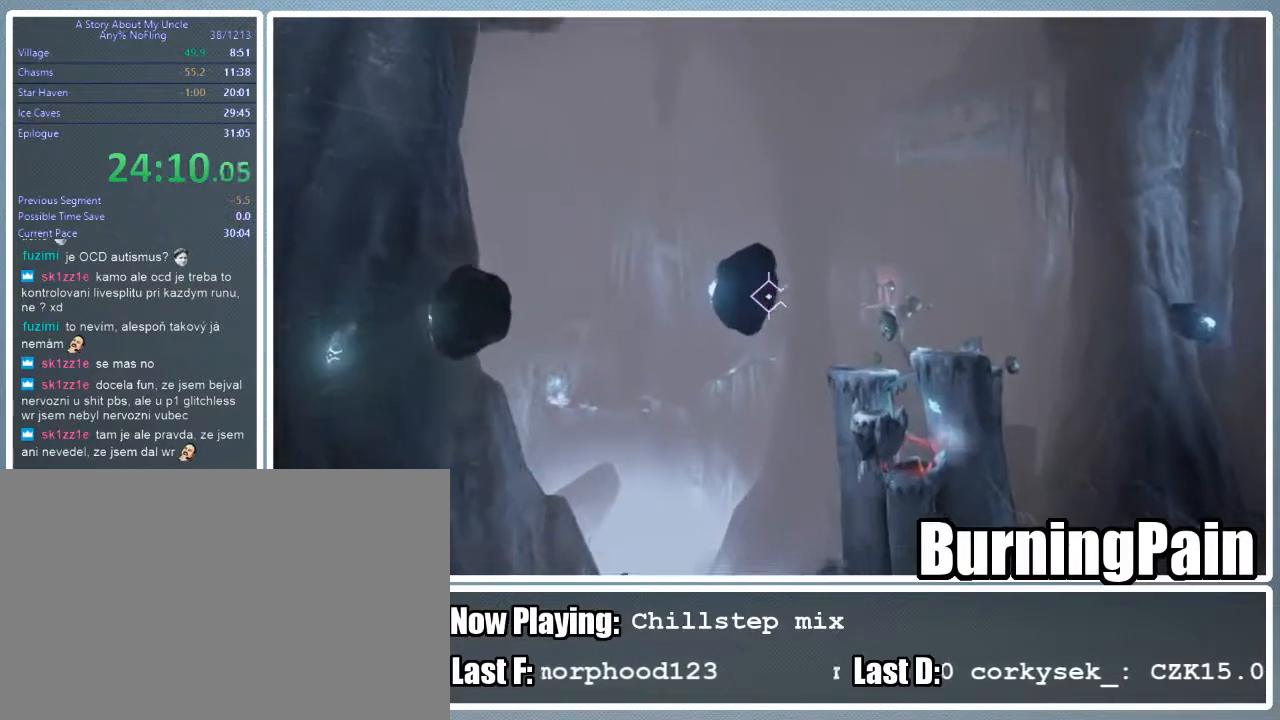
{"keys": ["shift", "w"], "mouse": [], "events": []}
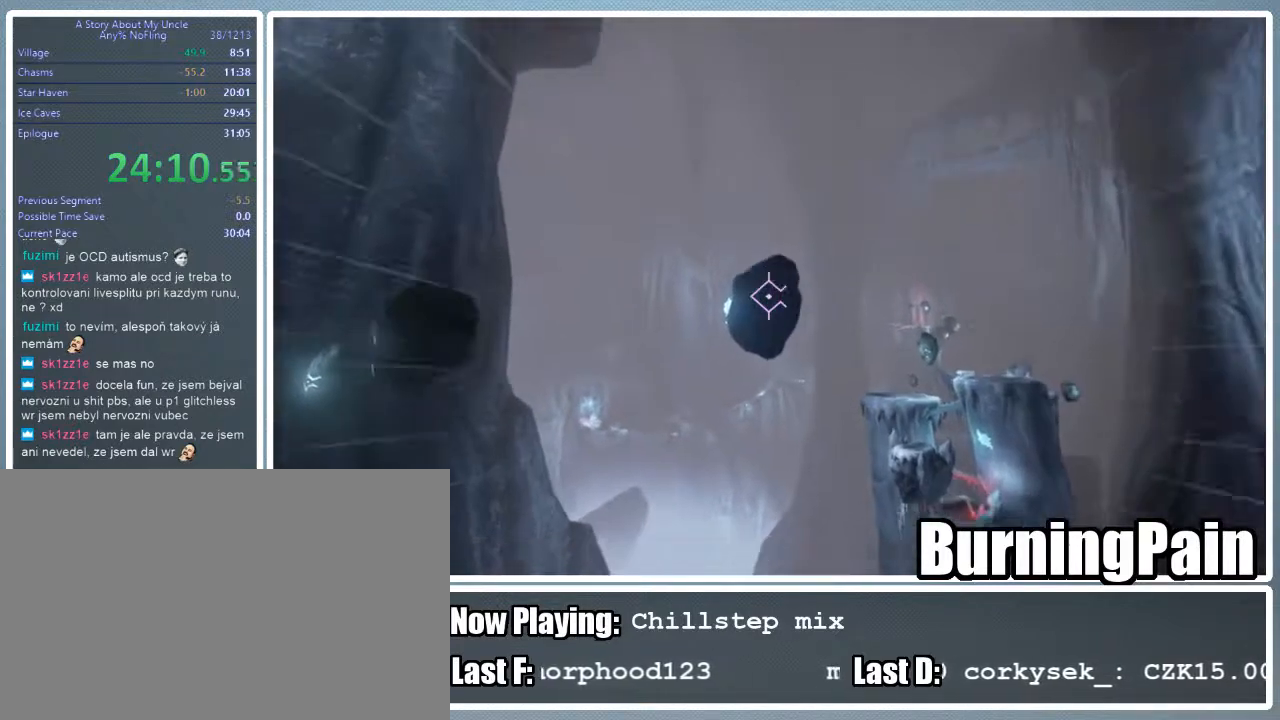
{"keys": ["shift", "w"], "mouse": [], "events": []}
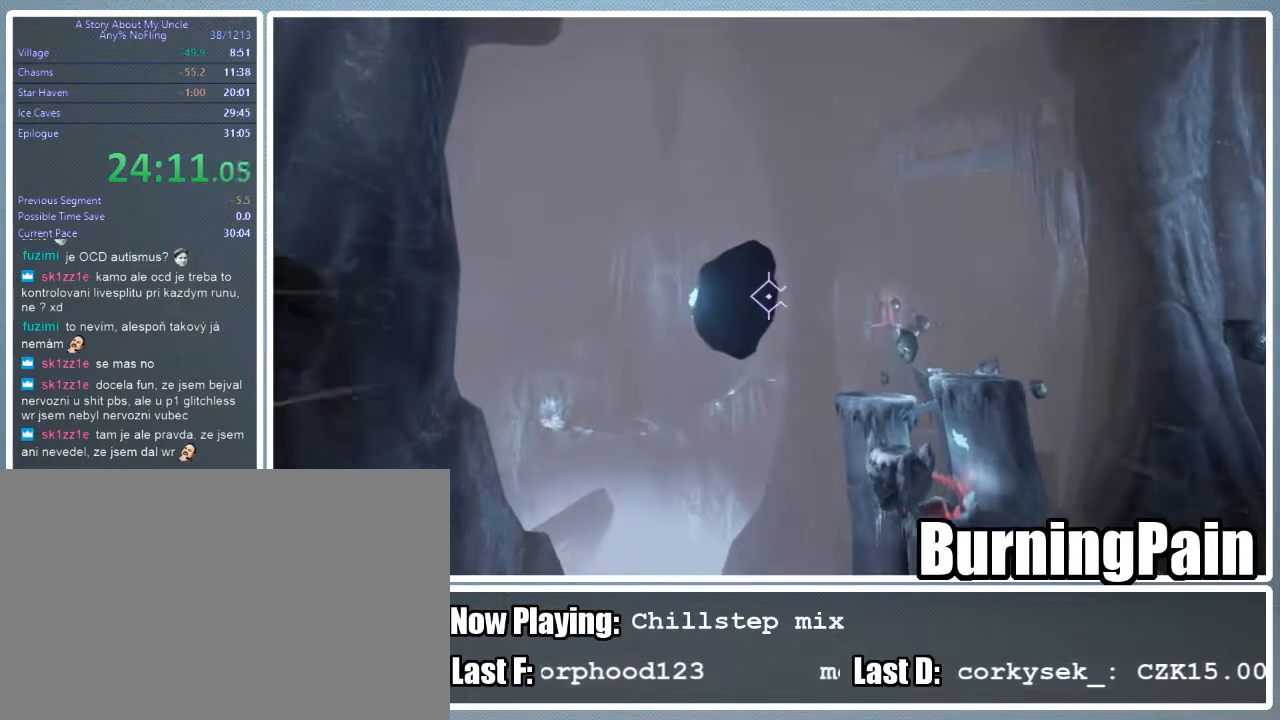
{"keys": ["shift", "w"], "mouse": ["left", "right"], "events": [[400, "mouse_left", "down"], [445, "mouse_right", "down"]]}
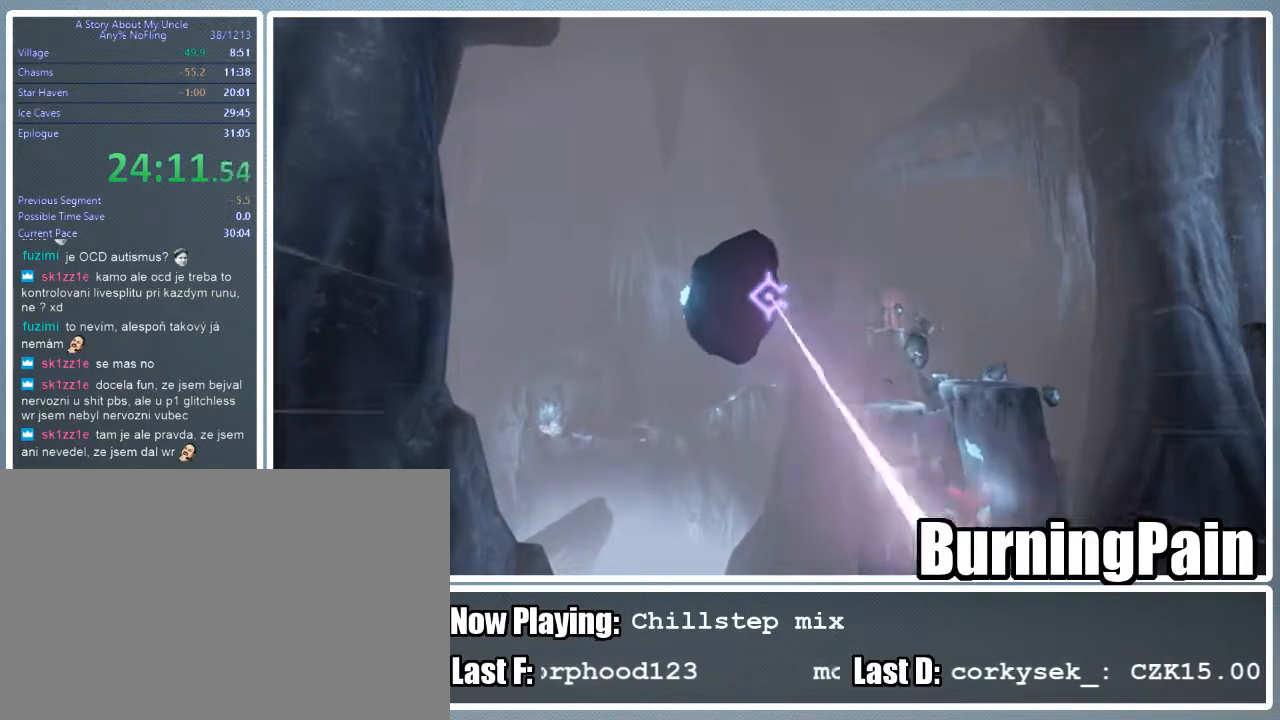
{"keys": ["d", "shift", "w"], "mouse": ["left", "right"], "events": [[44, "d", "down"]]}
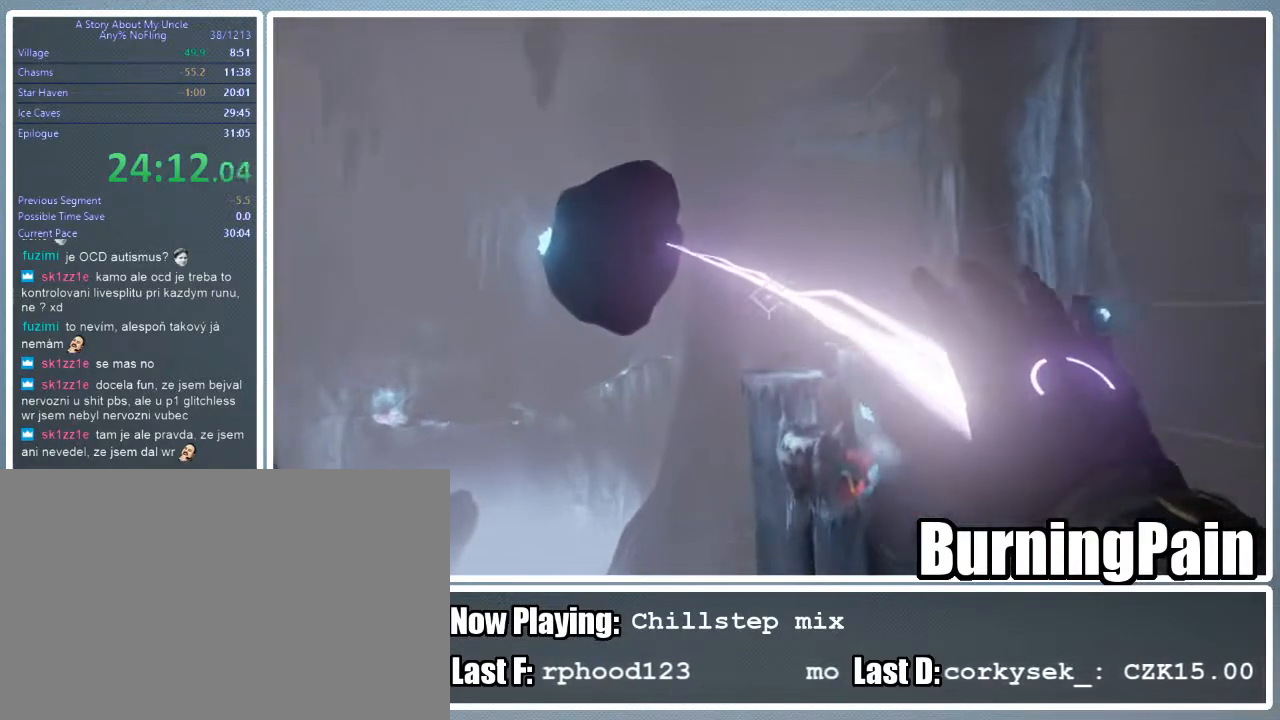
{"keys": ["d", "shift", "w"], "mouse": ["left", "right"], "events": []}
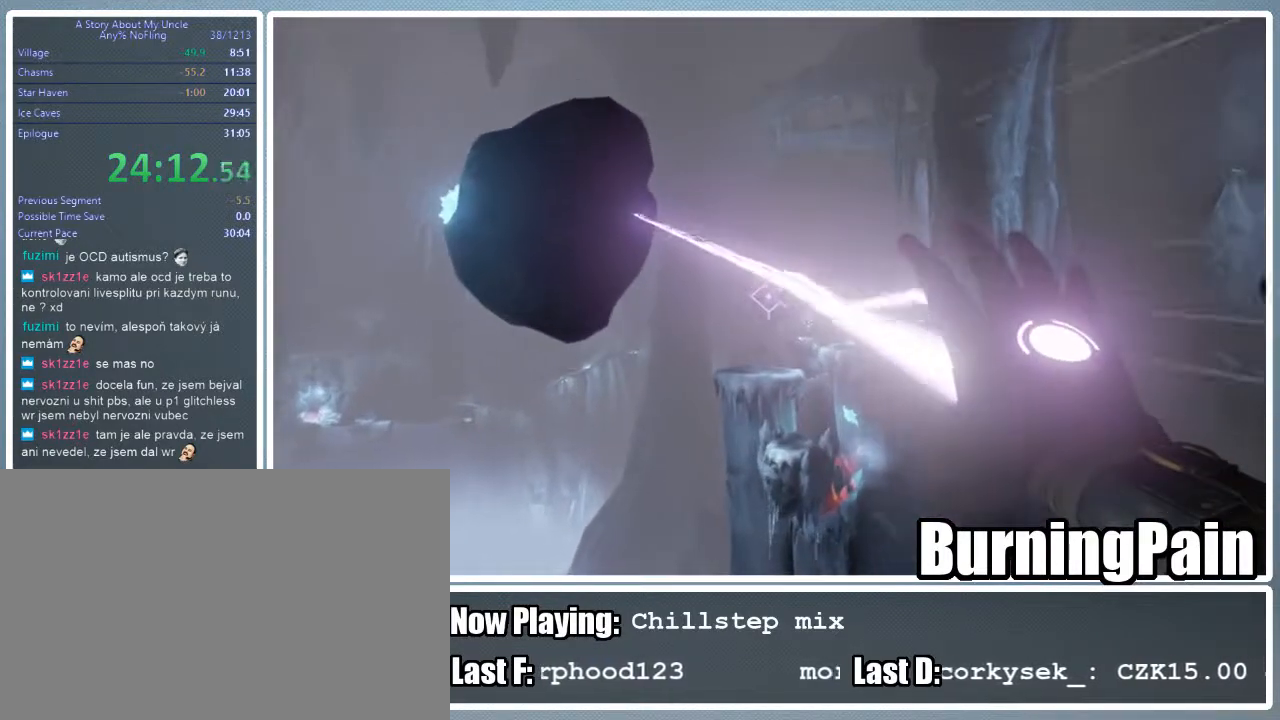
{"keys": ["d", "shift", "w"], "mouse": ["right"], "events": [[511, "mouse_left", "up"]]}
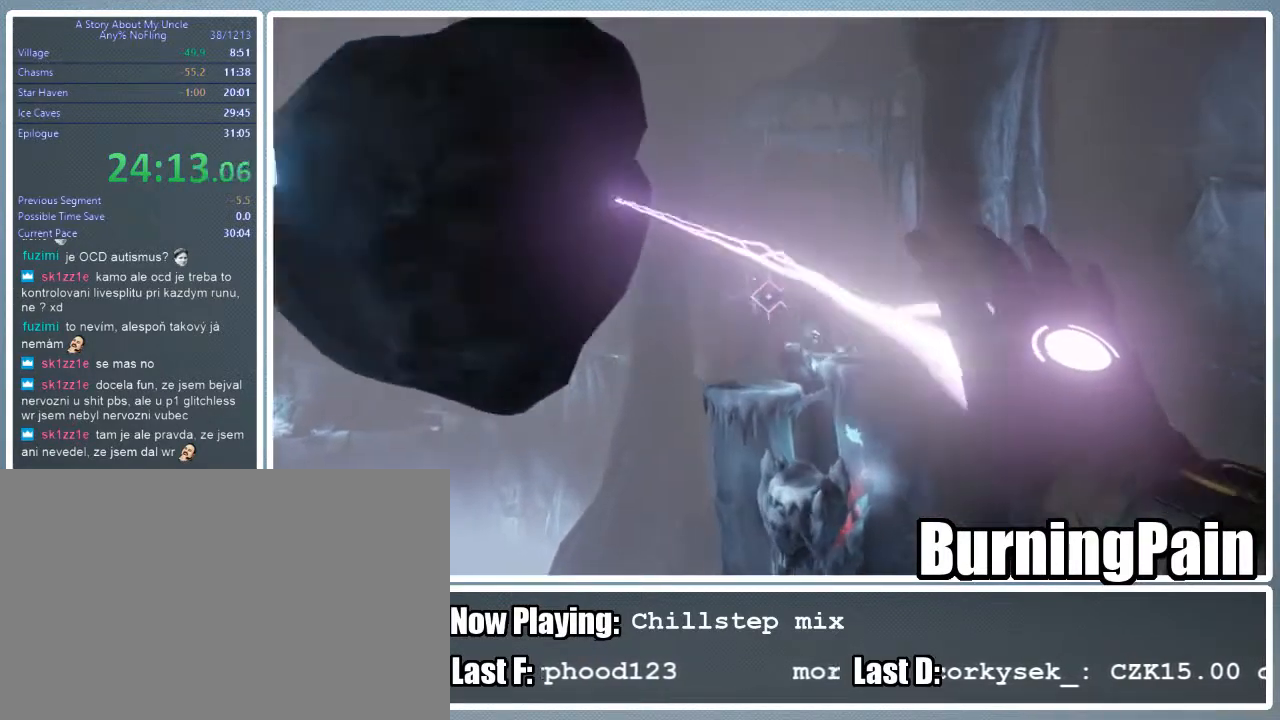
{"keys": ["d", "shift", "w"], "mouse": ["right"], "events": []}
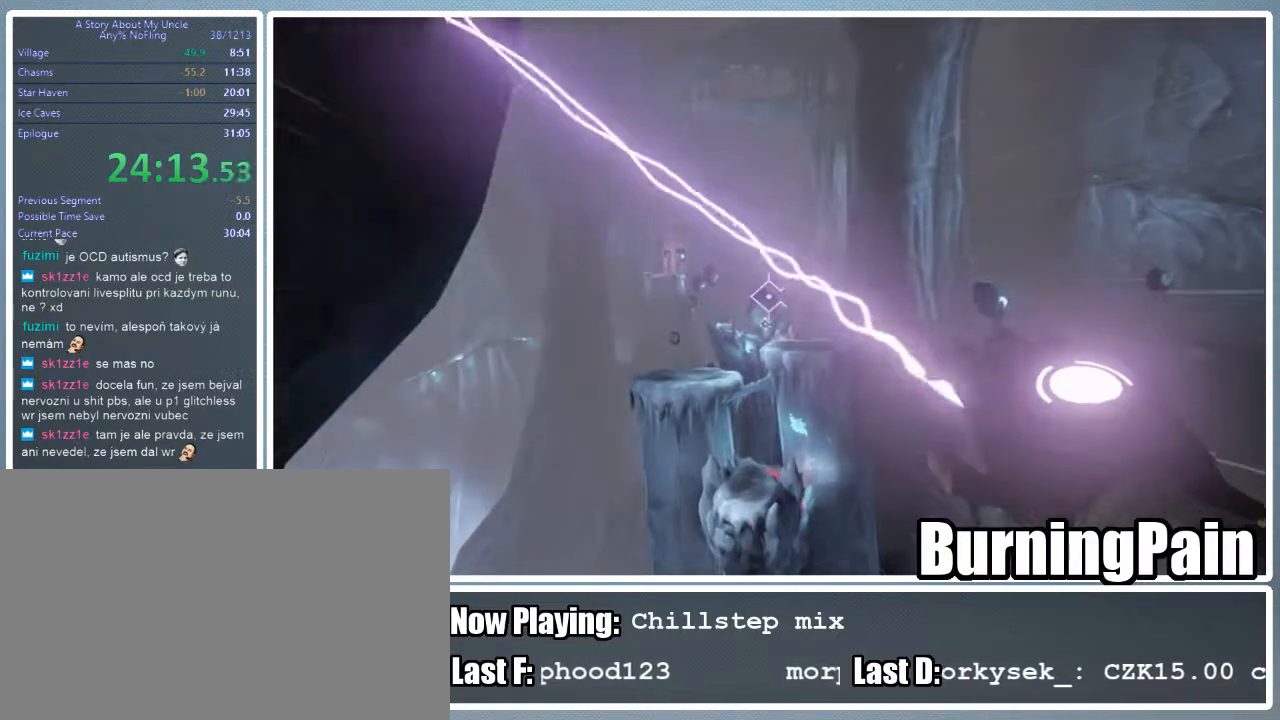
{"keys": ["shift", "w"], "mouse": ["right"], "events": [[67, "d", "up"]]}
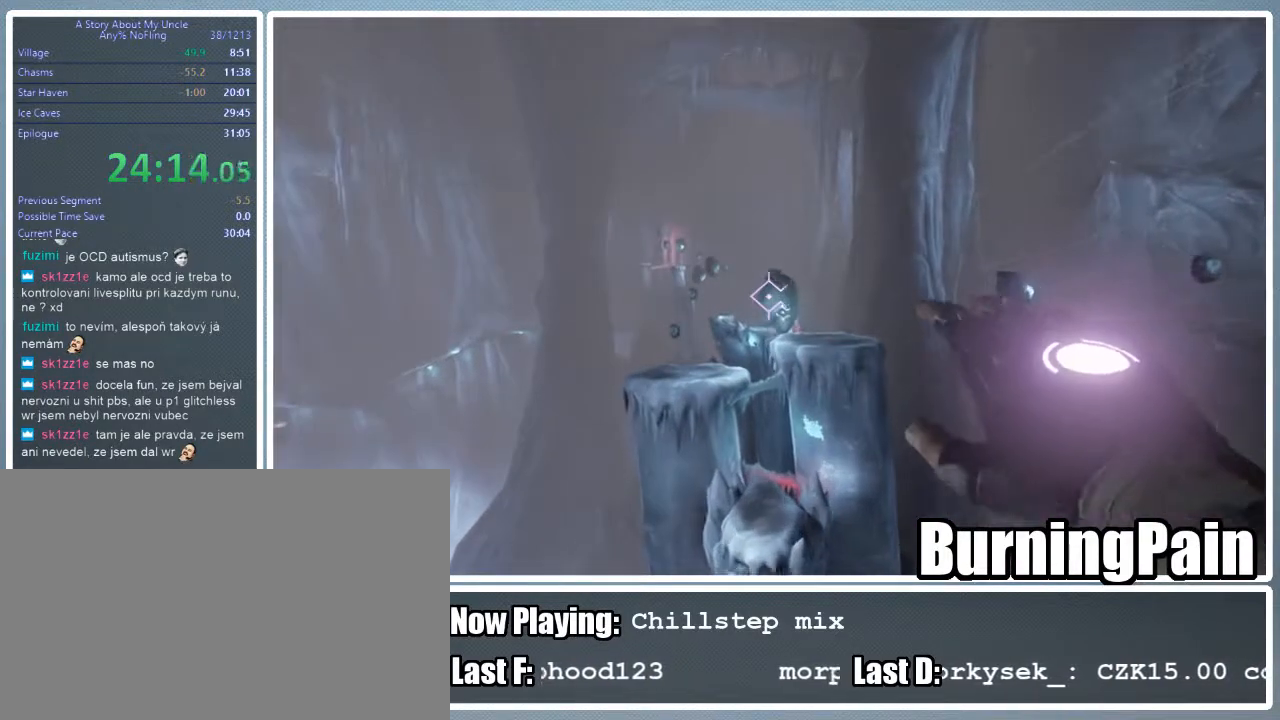
{"keys": ["shift", "w"], "mouse": ["left", "right"], "events": [[445, "mouse_left", "down"]]}
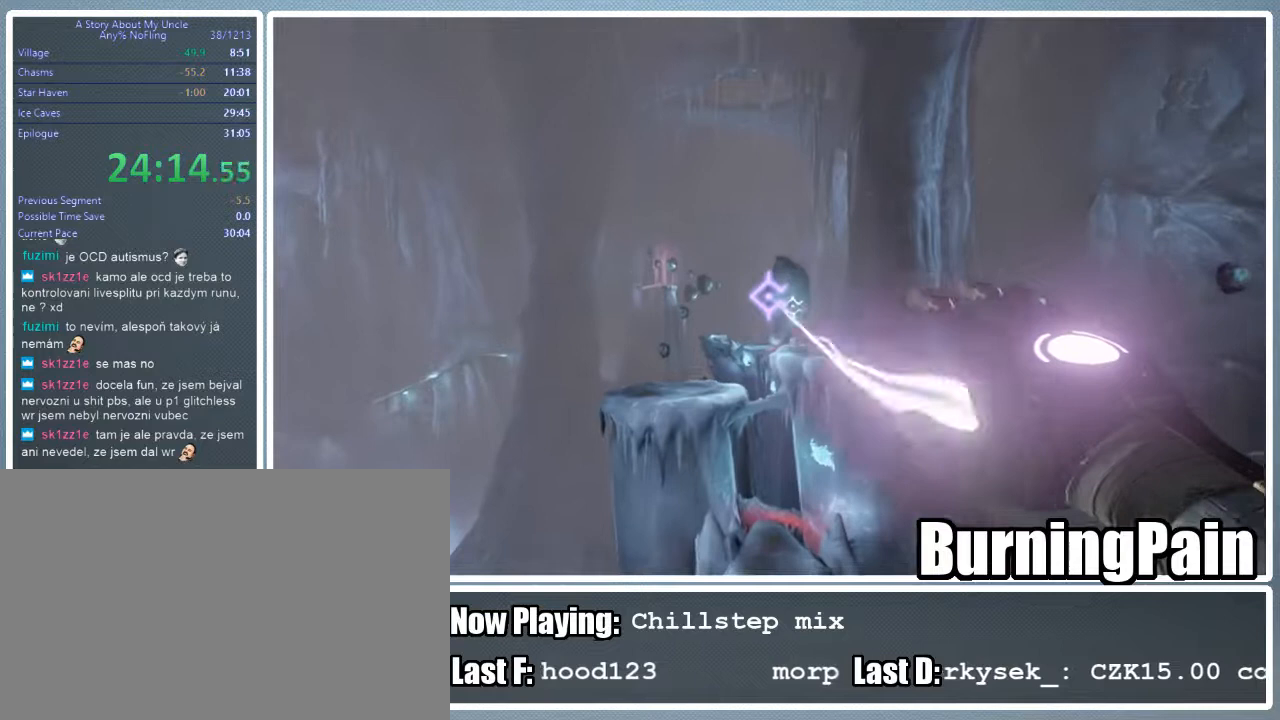
{"keys": ["a", "shift", "w"], "mouse": ["left", "right"], "events": [[156, "a", "down"]]}
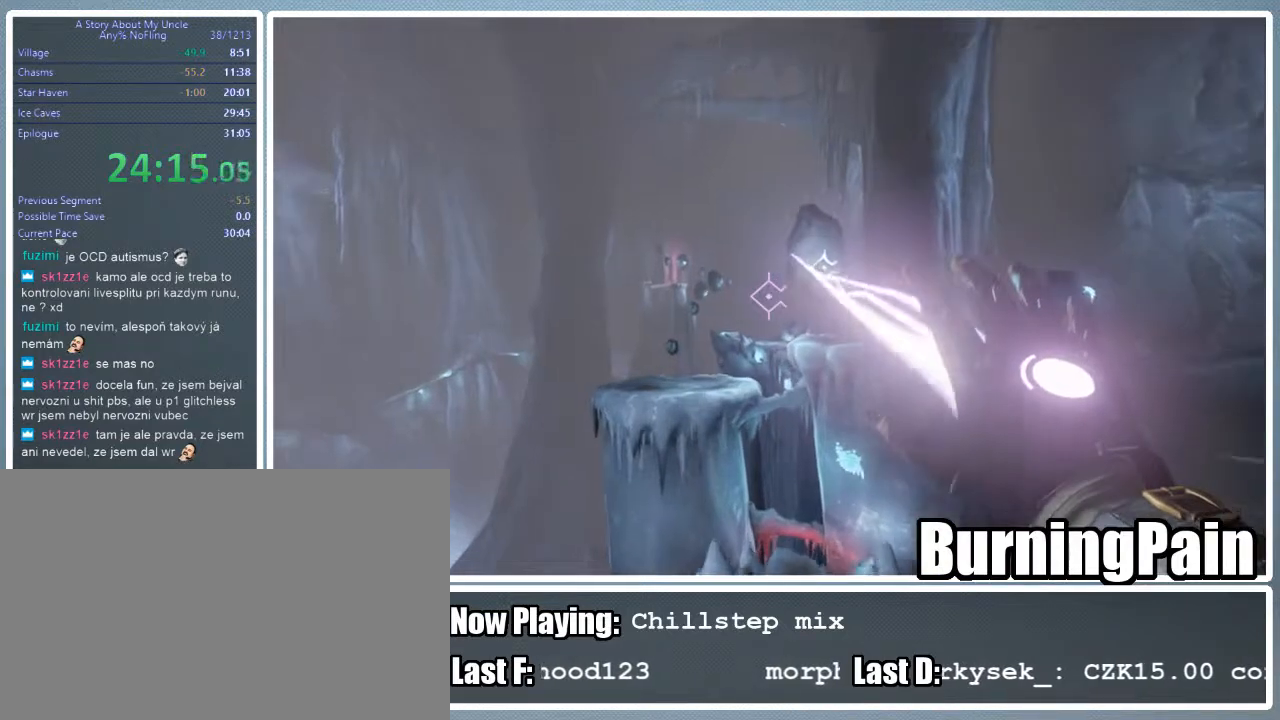
{"keys": ["a", "shift", "w"], "mouse": ["left", "right"], "events": []}
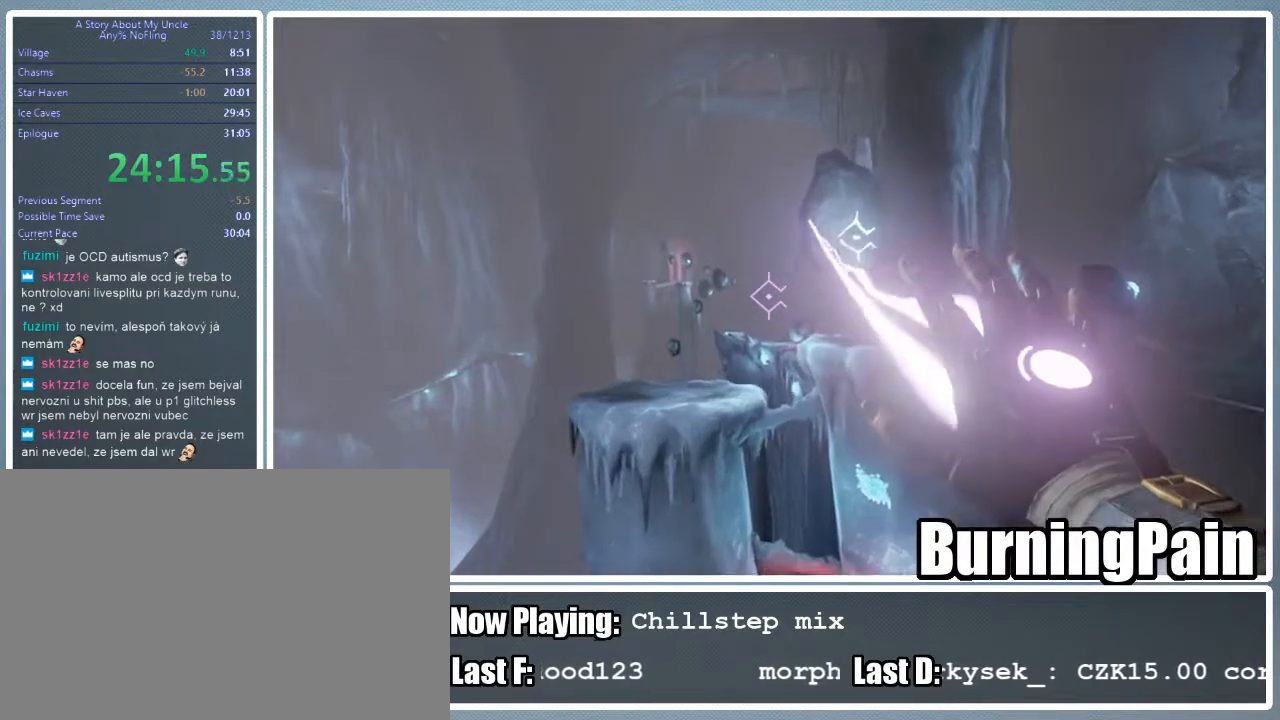
{"keys": ["a", "shift", "w"], "mouse": ["right"], "events": [[422, "mouse_left", "up"]]}
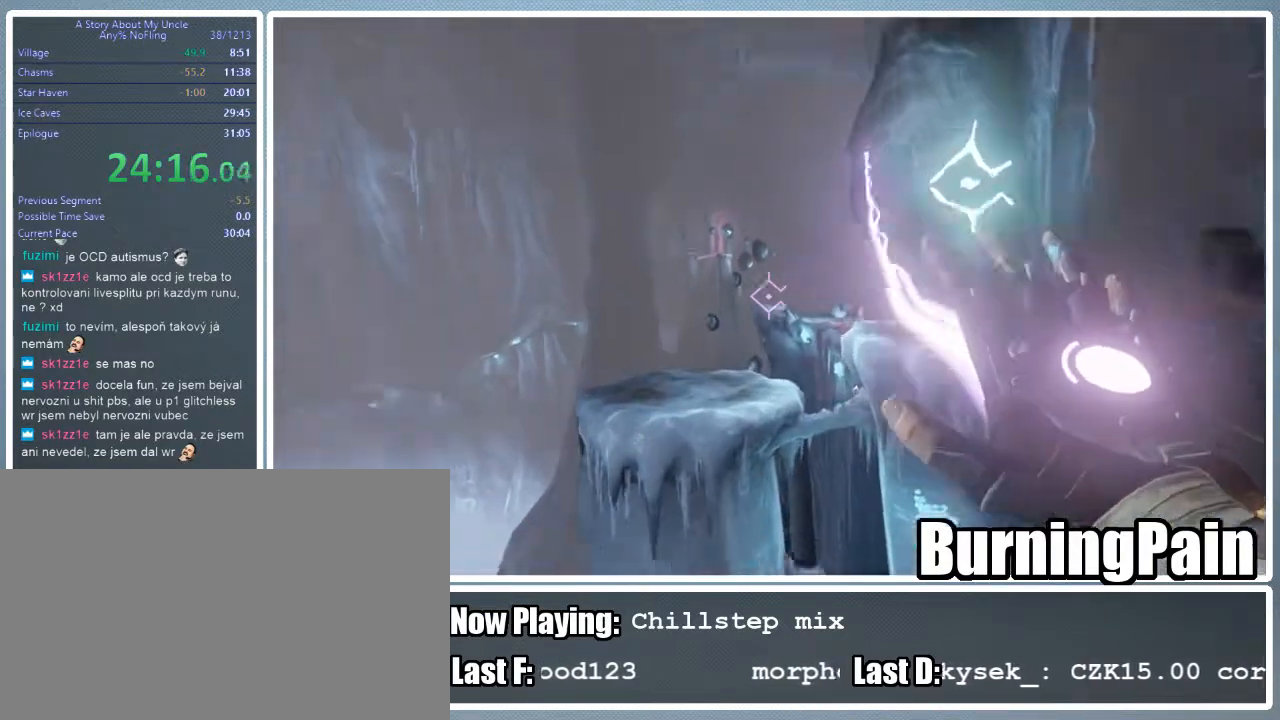
{"keys": ["shift", "w"], "mouse": ["right"], "events": [[467, "a", "up"]]}
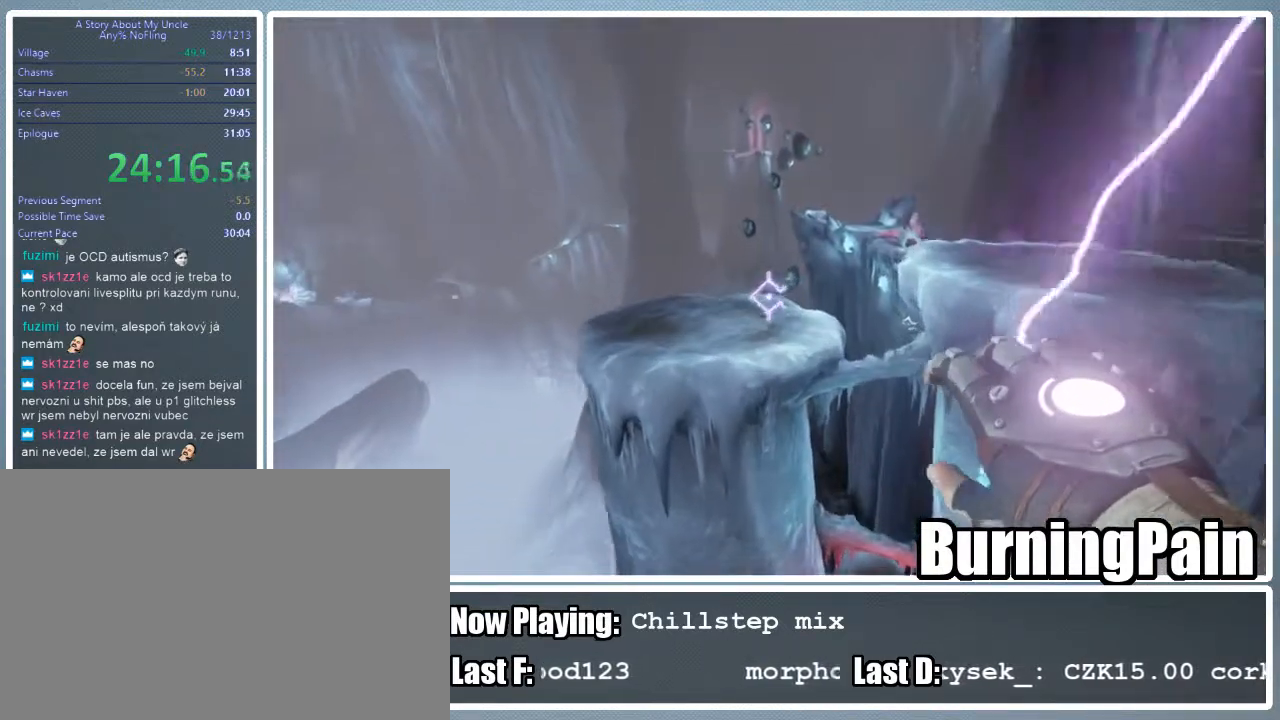
{"keys": ["shift", "w"], "mouse": ["left", "right"], "events": [[489, "mouse_left", "down"]]}
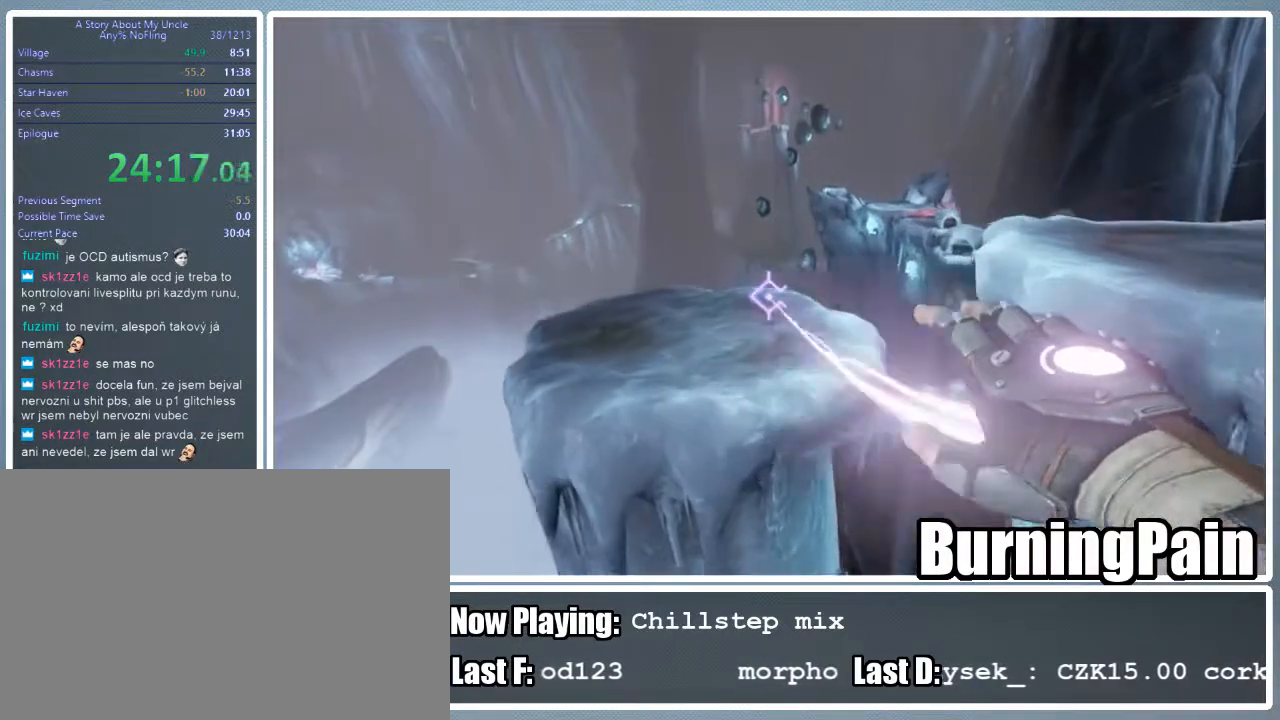
{"keys": ["shift", "w"], "mouse": ["left", "right"], "events": []}
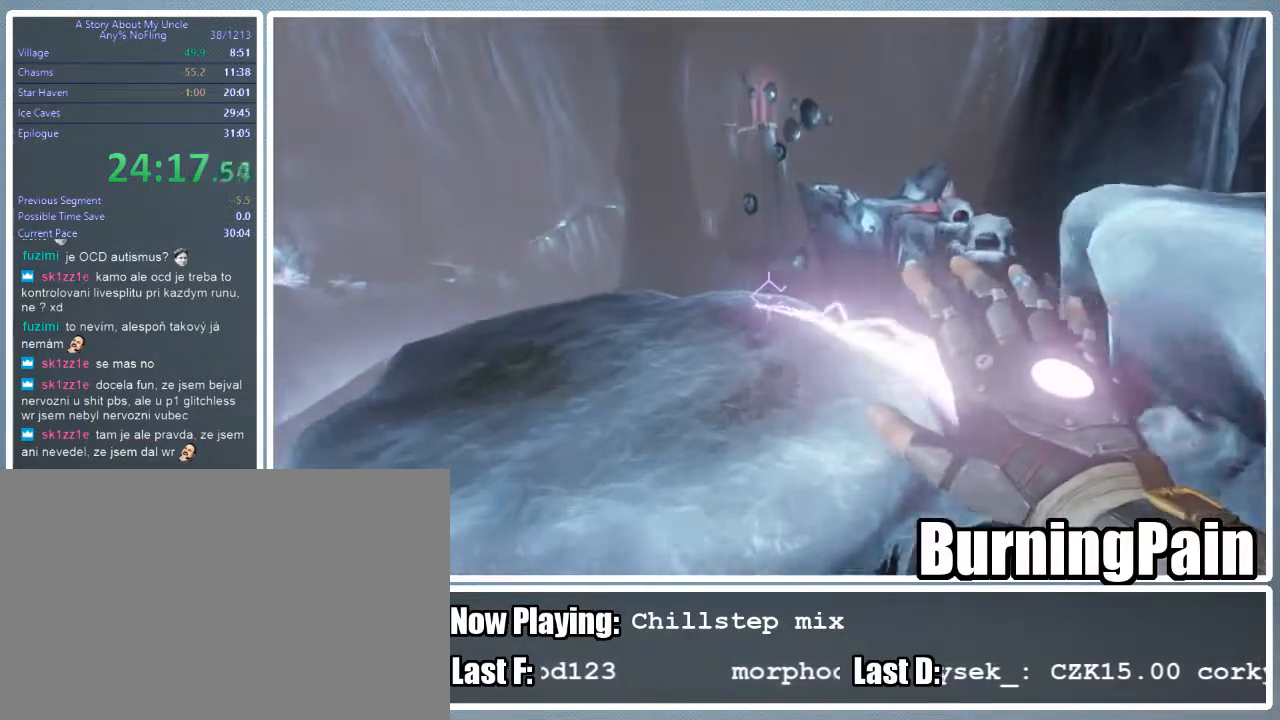
{"keys": ["shift", "w"], "mouse": ["right"], "events": [[467, "mouse_left", "up"]]}